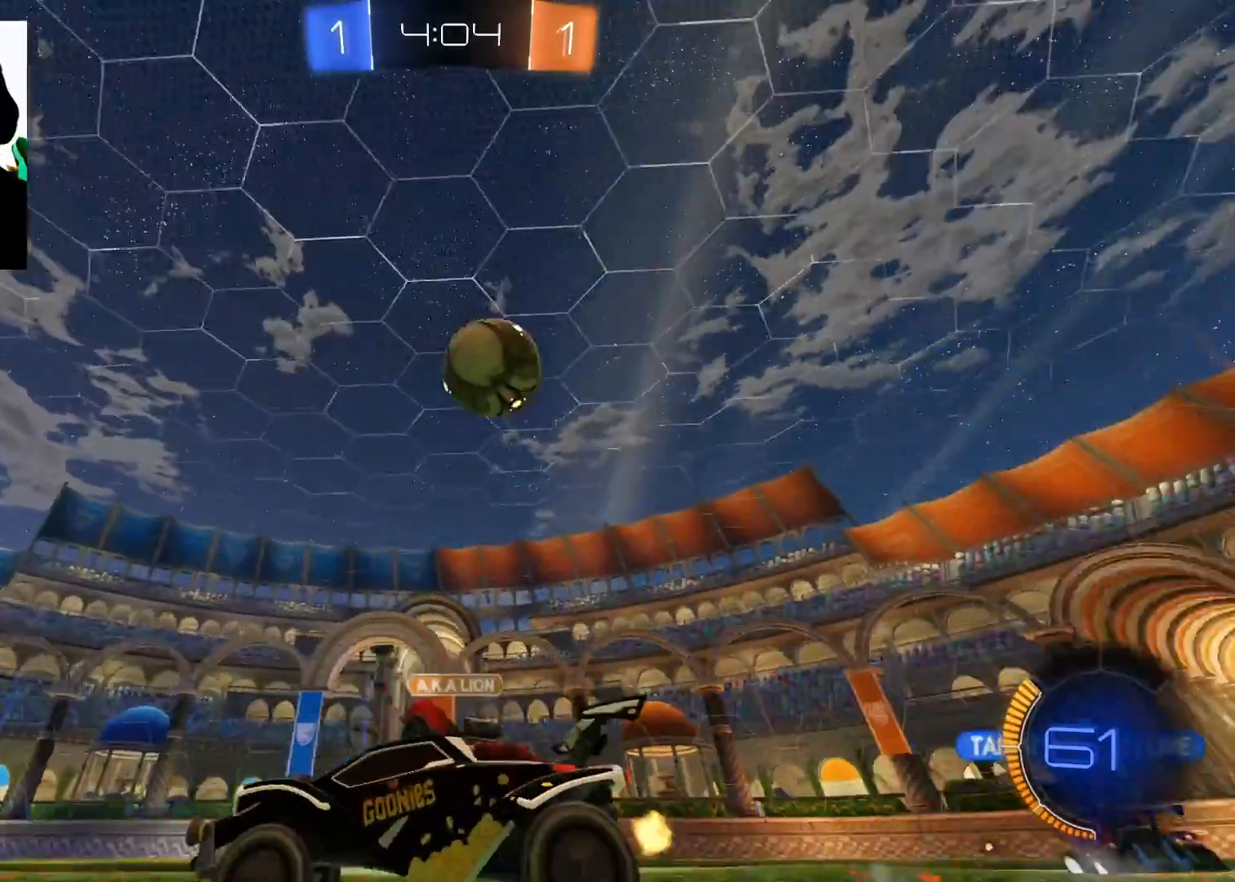
Gameplay with a controller (Xbox layout); each line is a JSON object with the inputs held at the frame after it. "events" lists button and stick changes between this image and that frame as [ms after this image, input, new state], when the widget could be followed in between.
{"buttons": ["R2"], "left_stick": "center", "right_stick": "center", "events": [[100, "left_stick", "up-right"], [301, "left_stick", "center"], [351, "left_stick", "right"], [484, "left_stick", "center"]]}
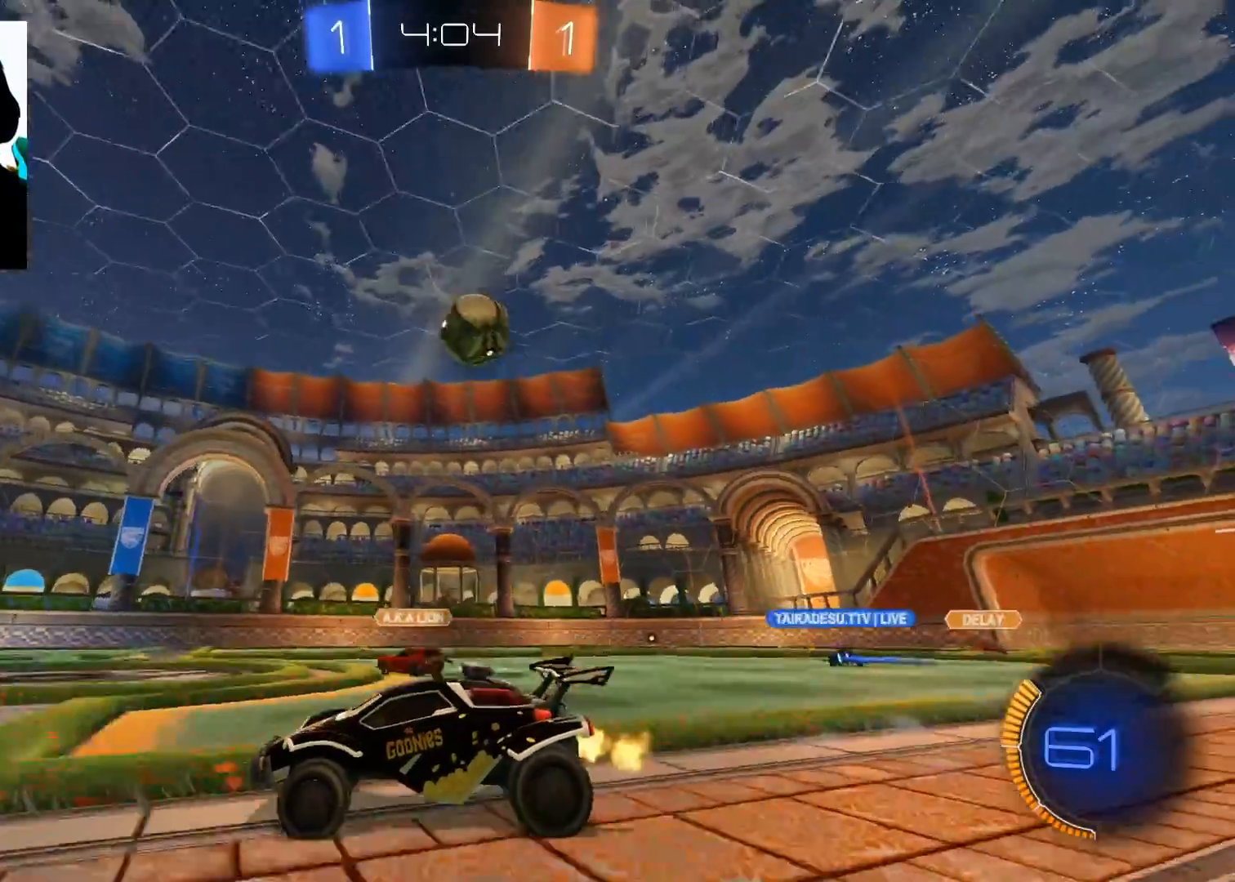
{"buttons": ["R2"], "left_stick": "right", "right_stick": "center", "events": [[150, "left_stick", "right"], [350, "left_stick", "center"], [417, "left_stick", "right"]]}
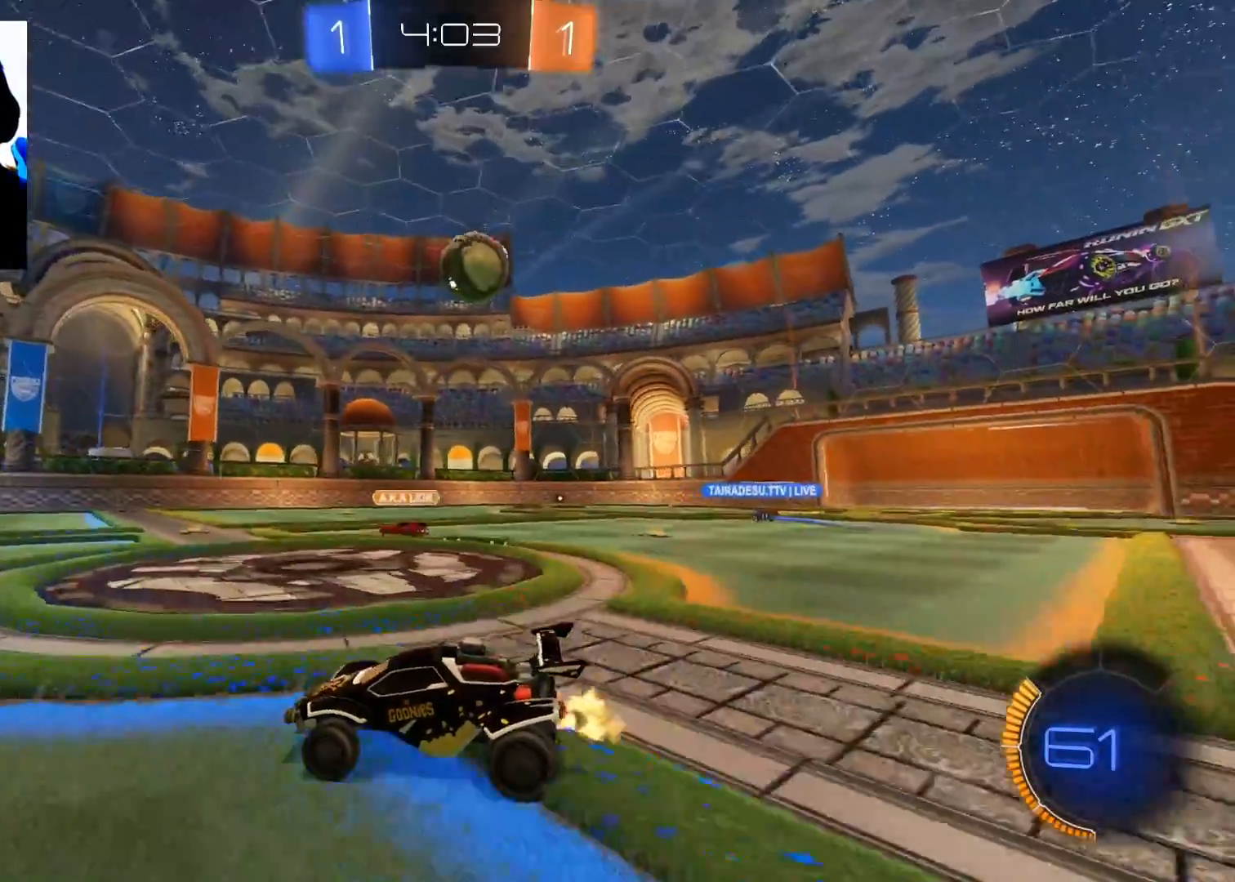
{"buttons": ["A", "R2"], "left_stick": "down", "right_stick": "center", "events": [[351, "left_stick", "up-right"], [451, "A", "down"], [501, "left_stick", "down"]]}
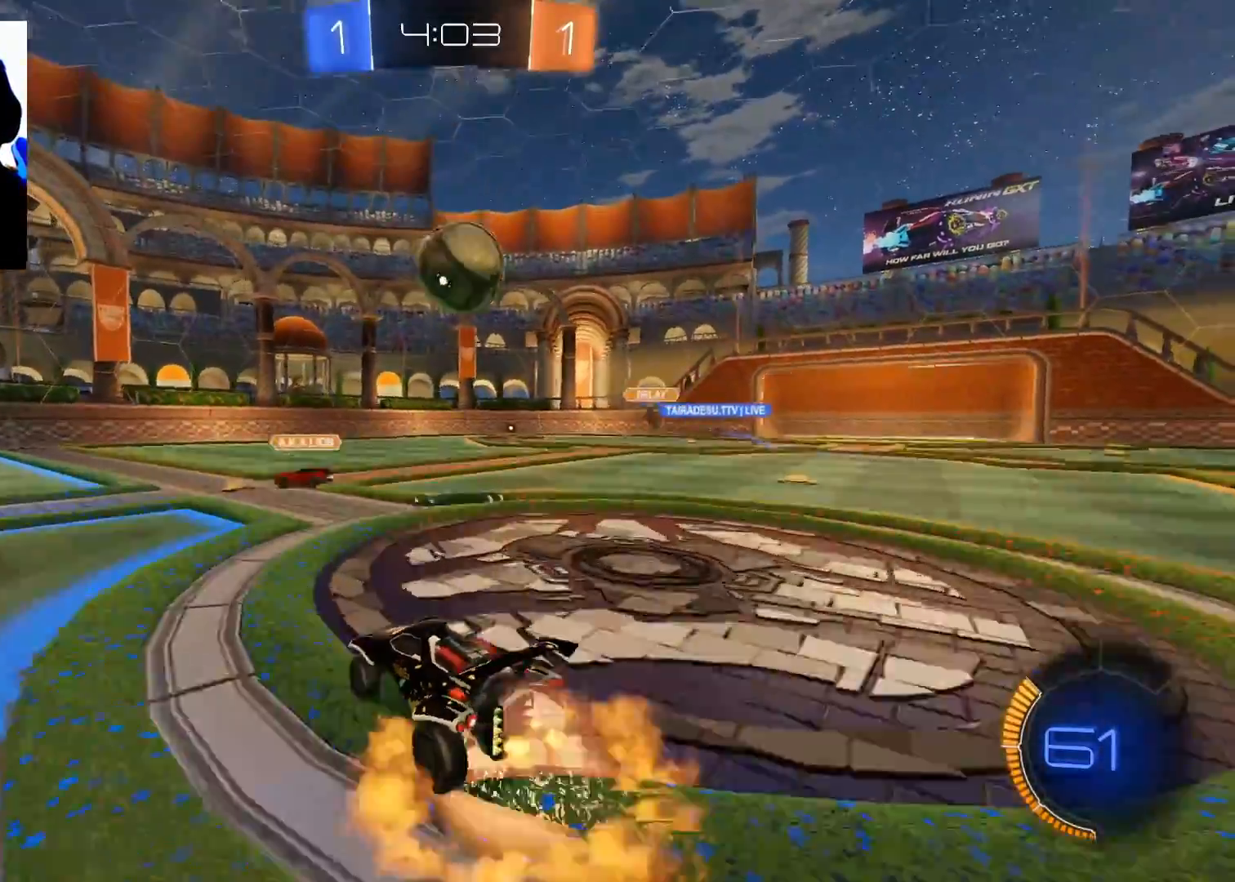
{"buttons": ["R2"], "left_stick": "up-right", "right_stick": "center", "events": [[100, "A", "up"], [150, "B", "down"], [200, "left_stick", "up"], [334, "B", "up"], [350, "left_stick", "up-right"], [384, "A", "down"], [484, "A", "up"]]}
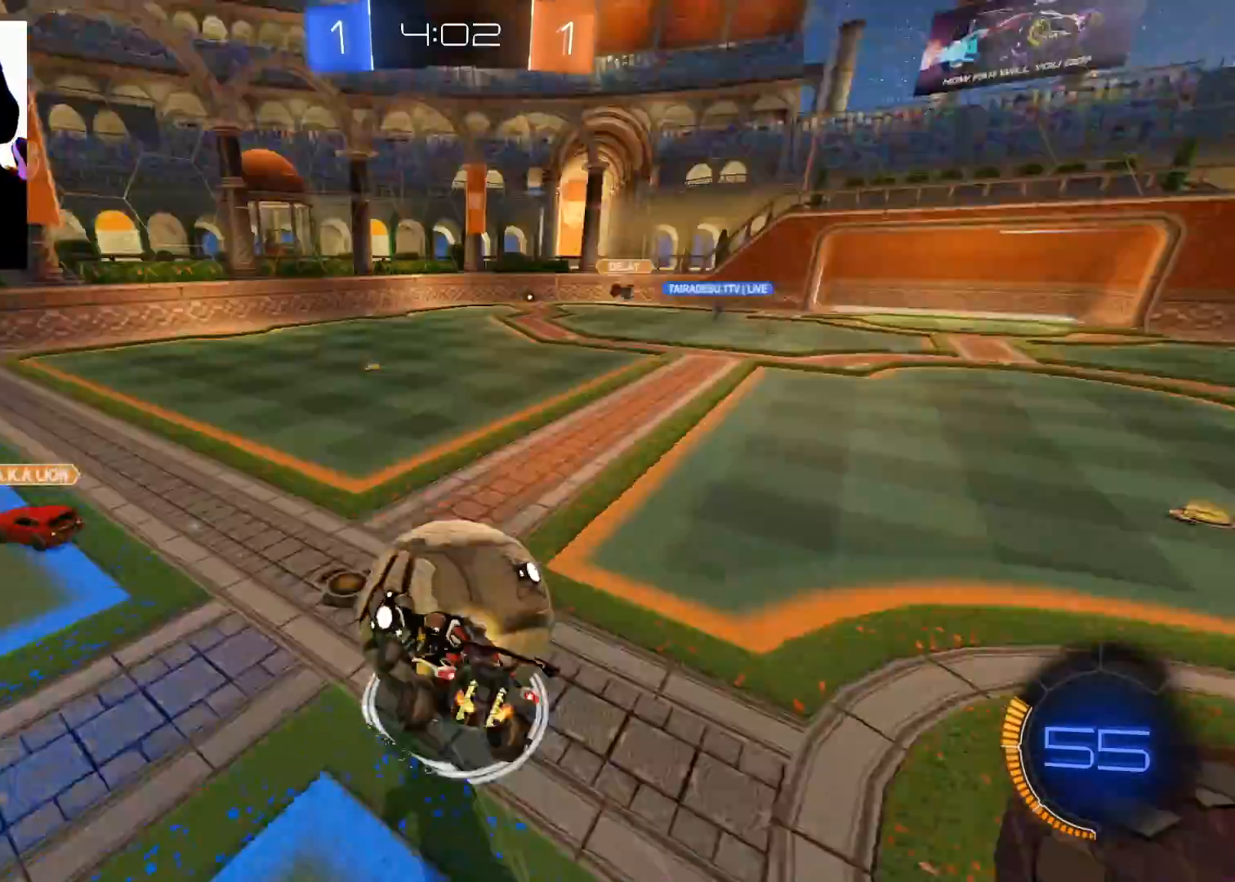
{"buttons": ["X", "R2"], "left_stick": "up-right", "right_stick": "center", "events": [[50, "A", "down"], [117, "A", "up"], [267, "X", "down"]]}
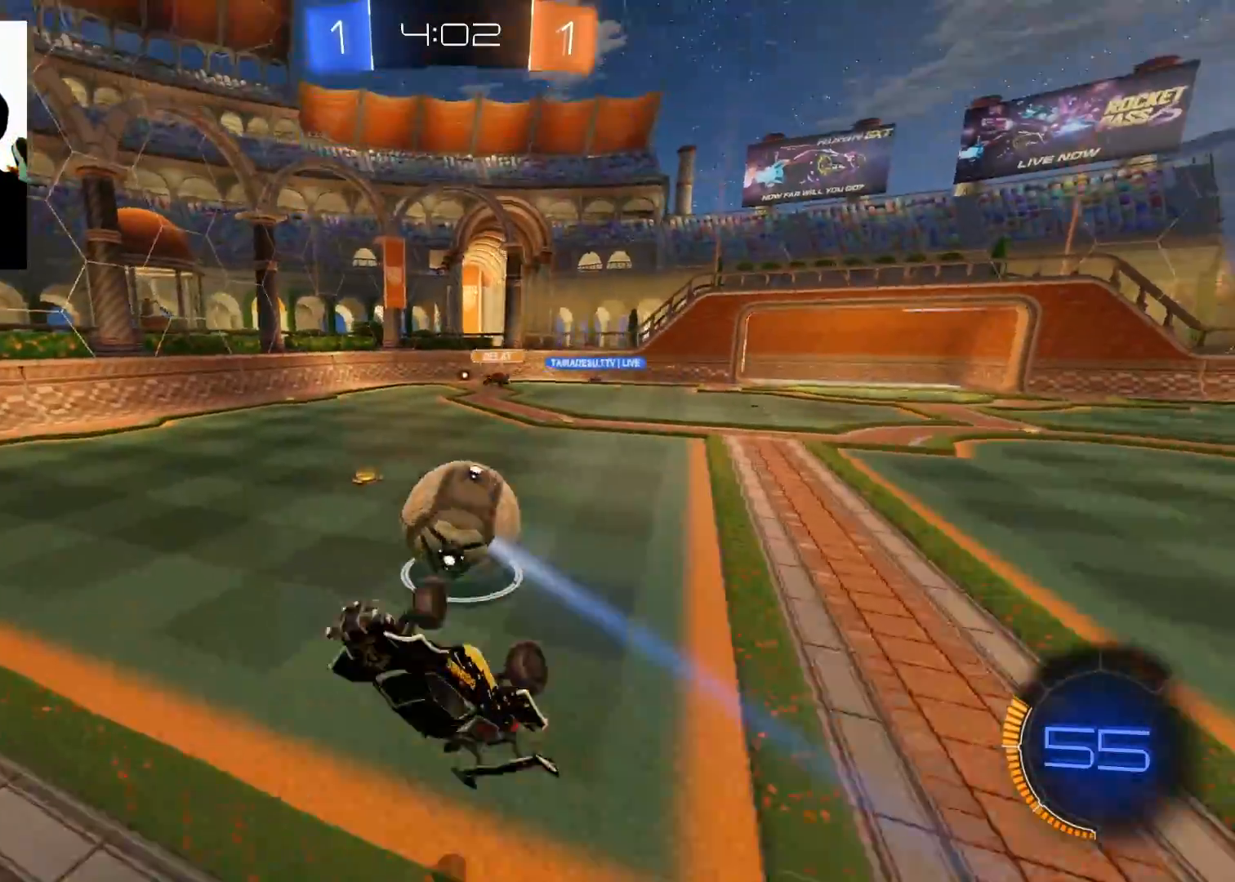
{"buttons": ["R2"], "left_stick": "down-left", "right_stick": "center", "events": [[100, "X", "up"], [200, "left_stick", "center"], [484, "left_stick", "down-left"]]}
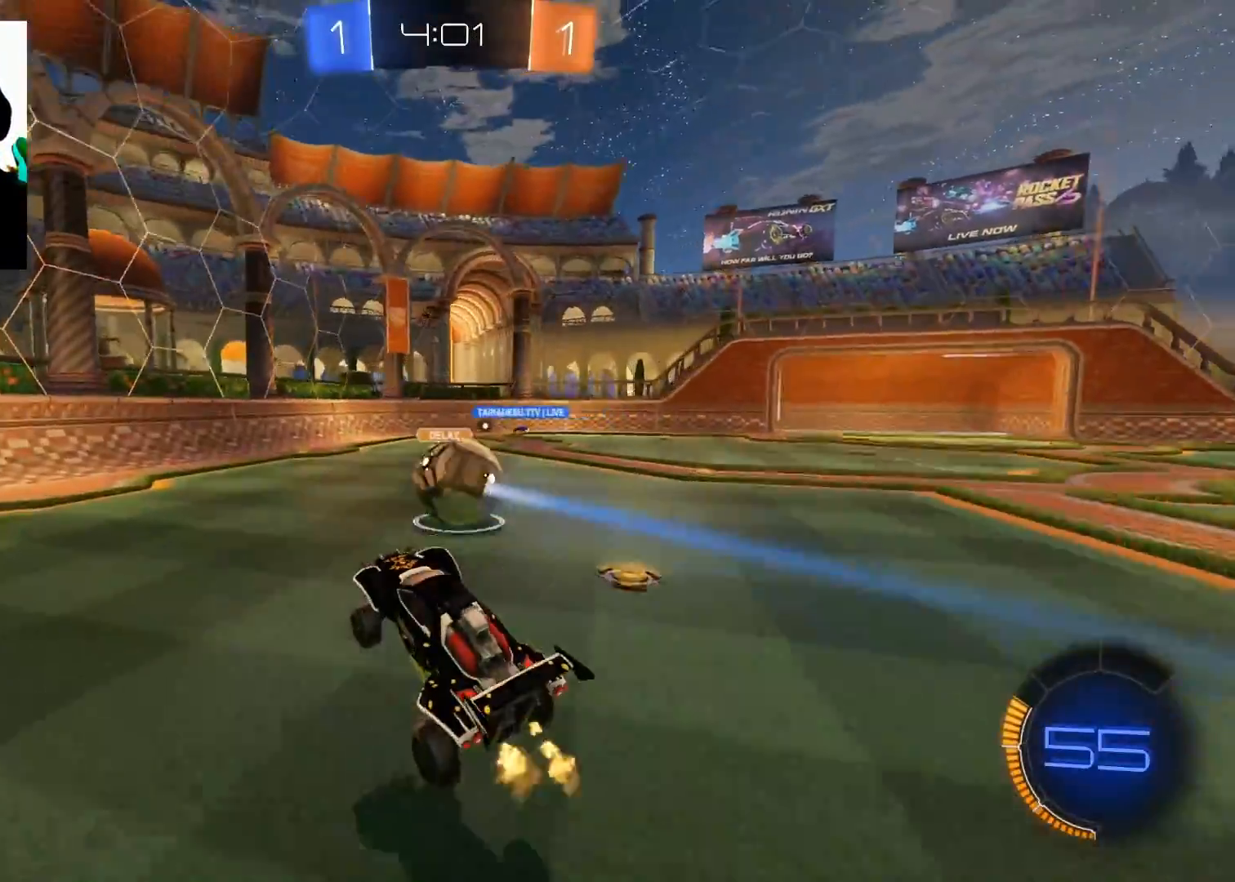
{"buttons": ["X", "R2"], "left_stick": "down-left", "right_stick": "center", "events": [[450, "X", "down"]]}
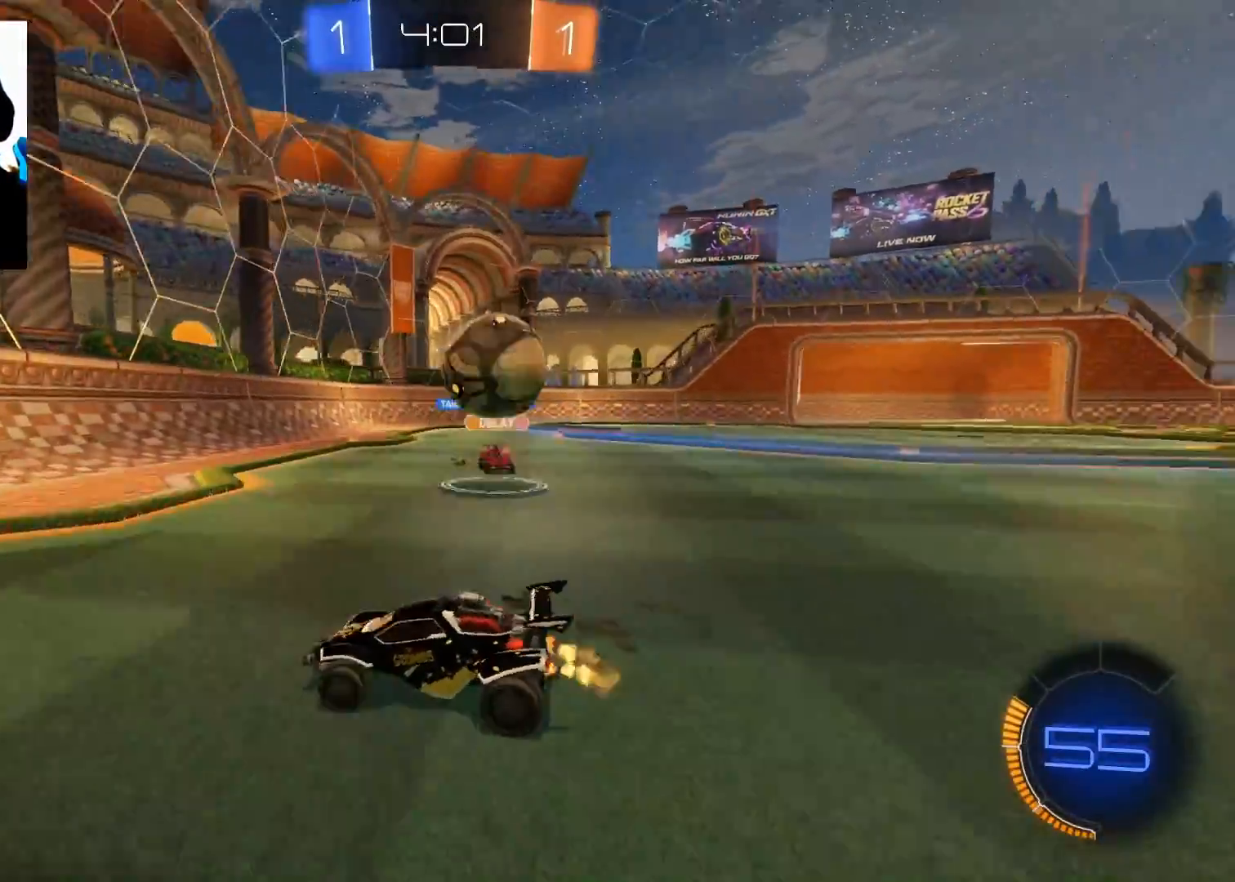
{"buttons": ["B", "R2"], "left_stick": "down-left", "right_stick": "center", "events": [[50, "X", "up"], [401, "B", "down"]]}
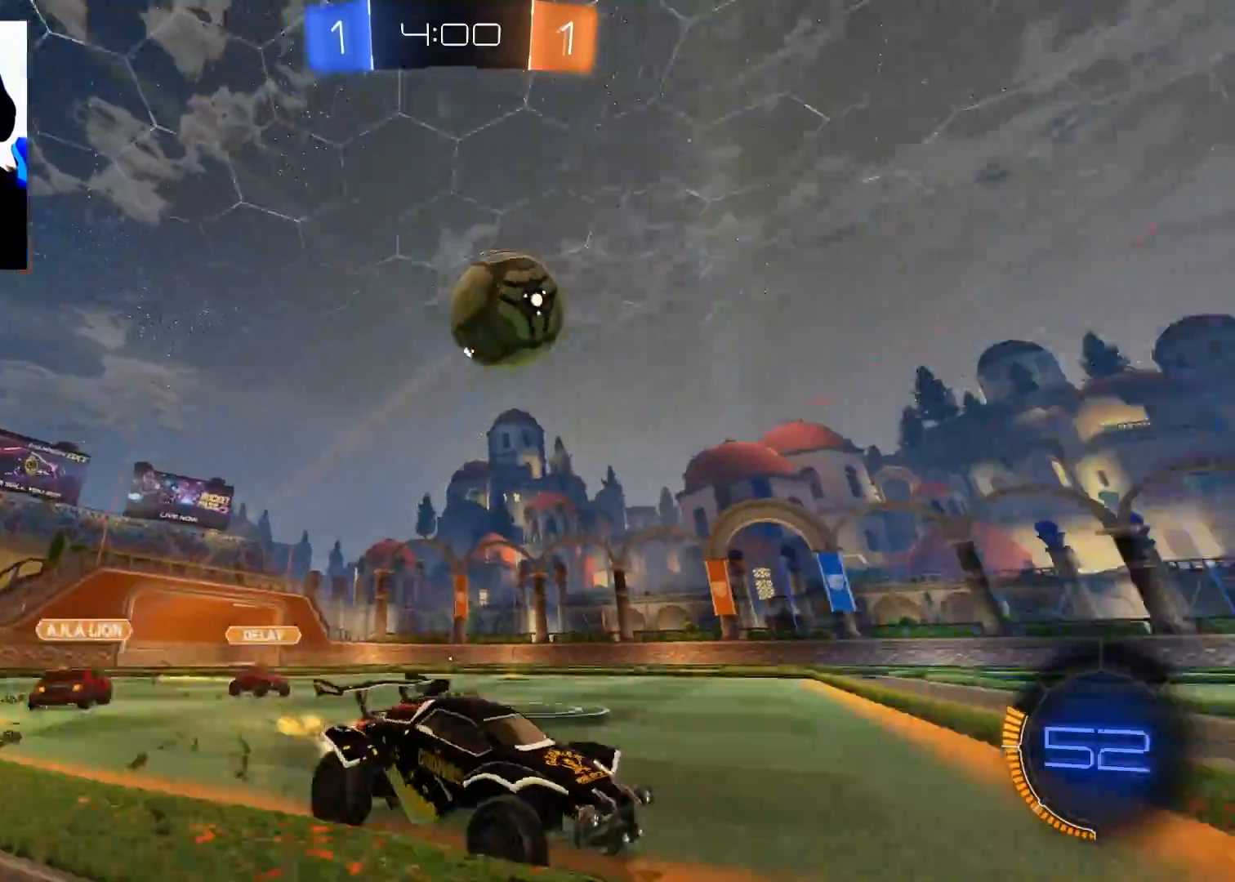
{"buttons": ["A", "R2"], "left_stick": "up-right", "right_stick": "center", "events": [[33, "left_stick", "center"], [183, "left_stick", "left"], [417, "B", "up"], [467, "left_stick", "up-right"], [500, "A", "down"]]}
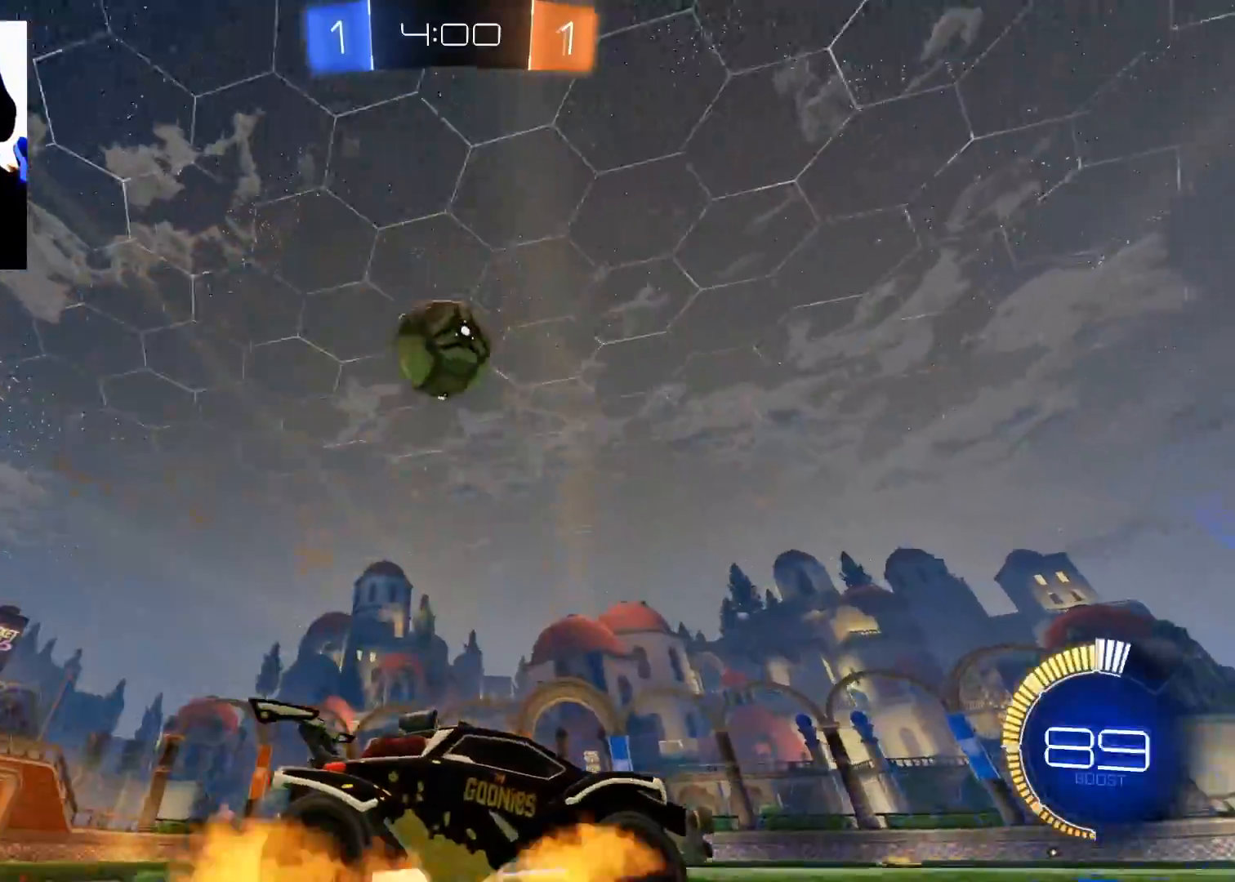
{"buttons": ["R2"], "left_stick": "center", "right_stick": "center", "events": [[67, "A", "up"], [150, "A", "down"], [234, "A", "up"], [384, "left_stick", "center"]]}
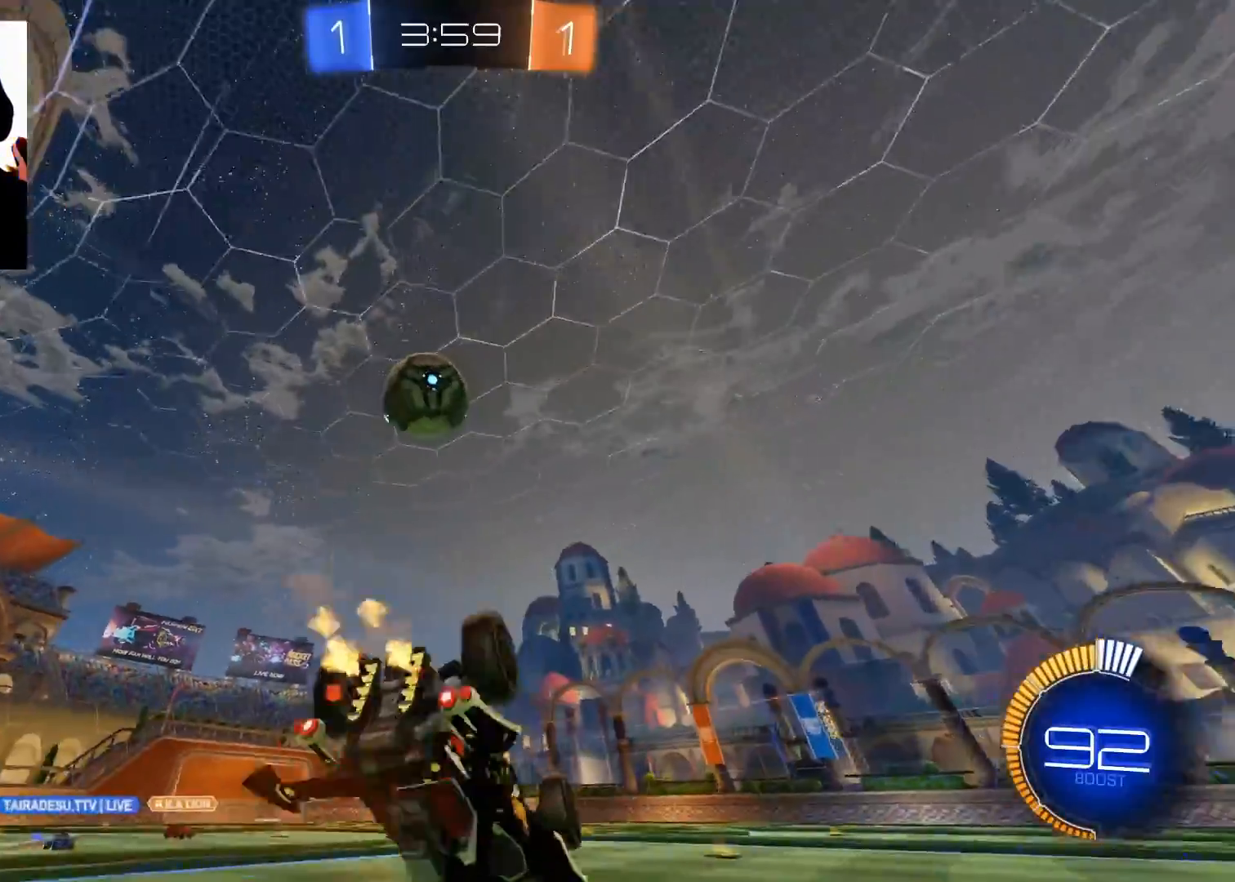
{"buttons": ["R2"], "left_stick": "center", "right_stick": "center", "events": []}
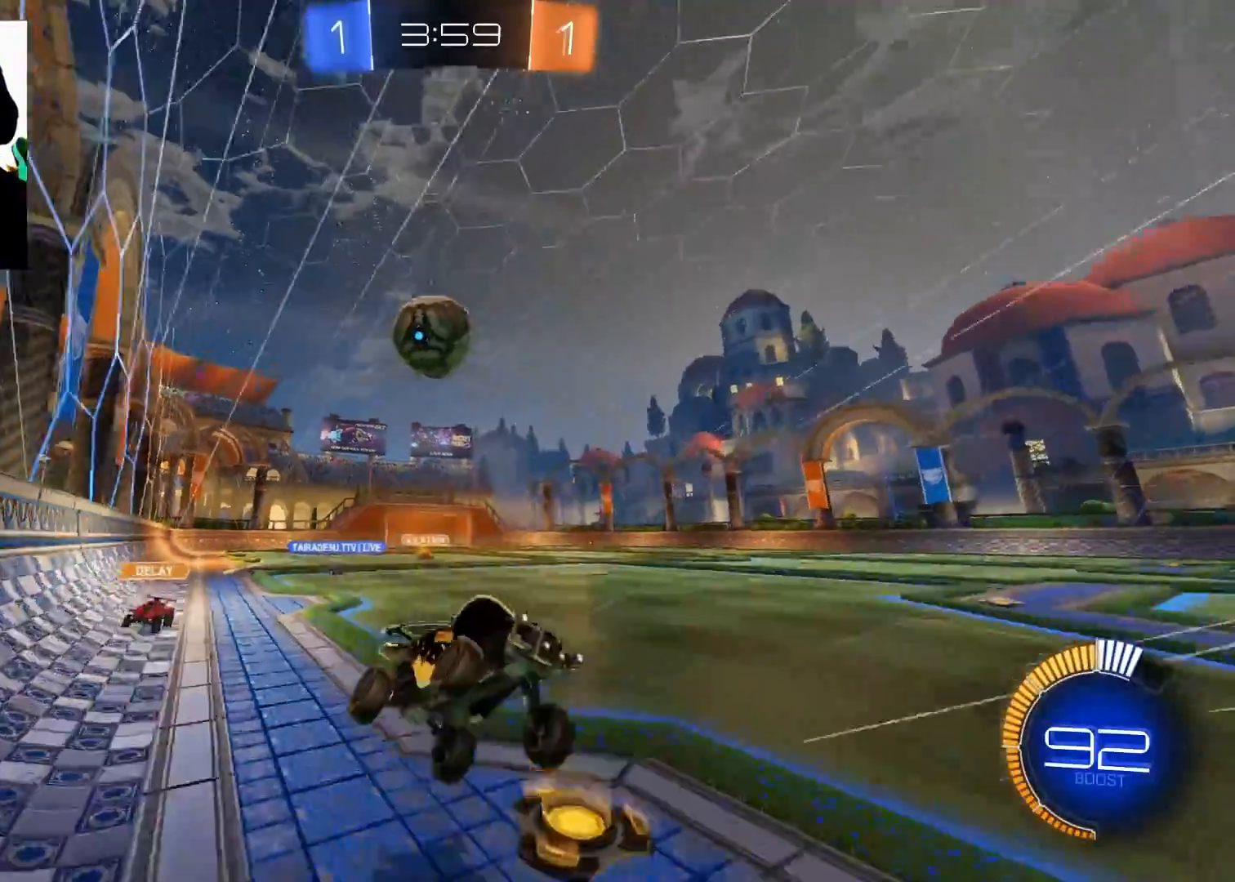
{"buttons": ["R2"], "left_stick": "down-left", "right_stick": "center", "events": [[250, "left_stick", "down-left"], [384, "left_stick", "center"], [467, "left_stick", "down-left"]]}
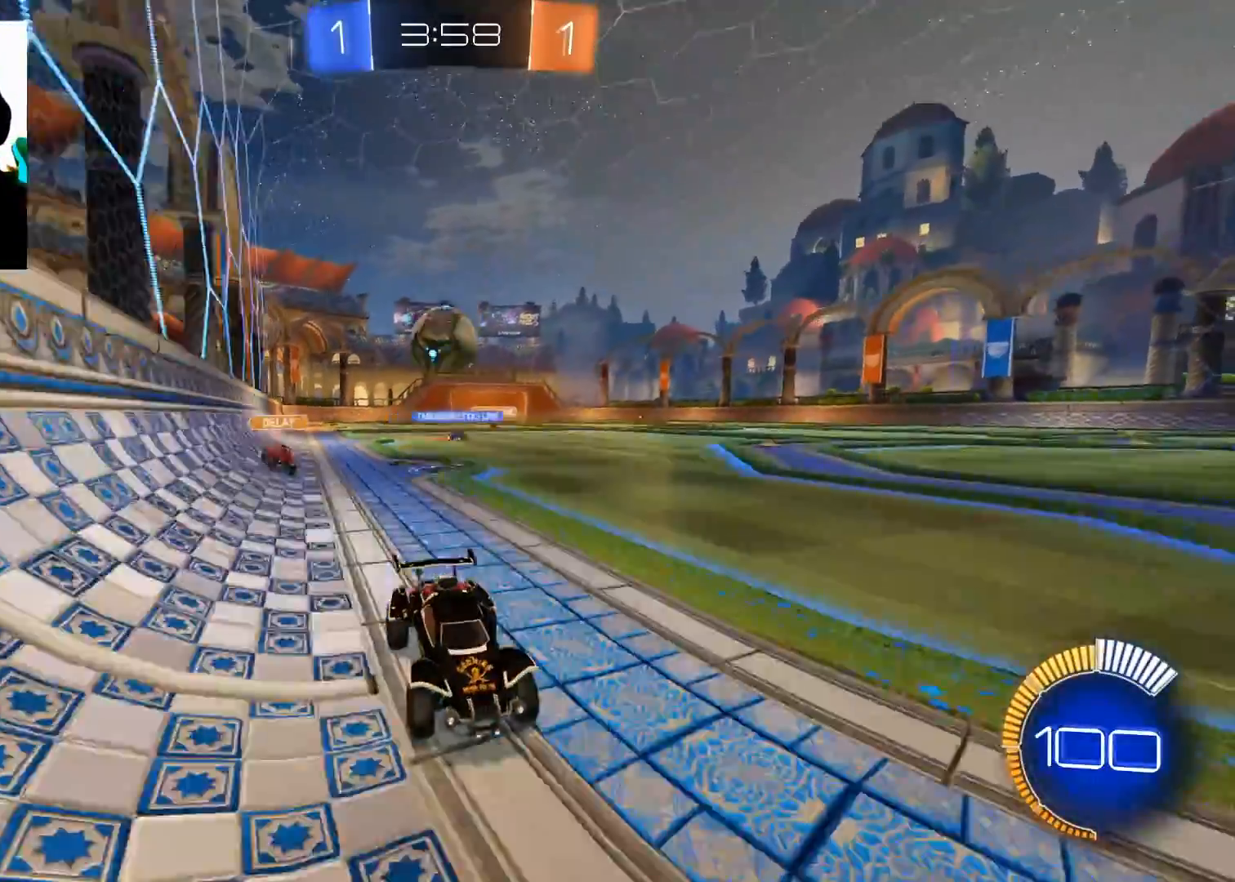
{"buttons": ["R2"], "left_stick": "down-left", "right_stick": "center", "events": []}
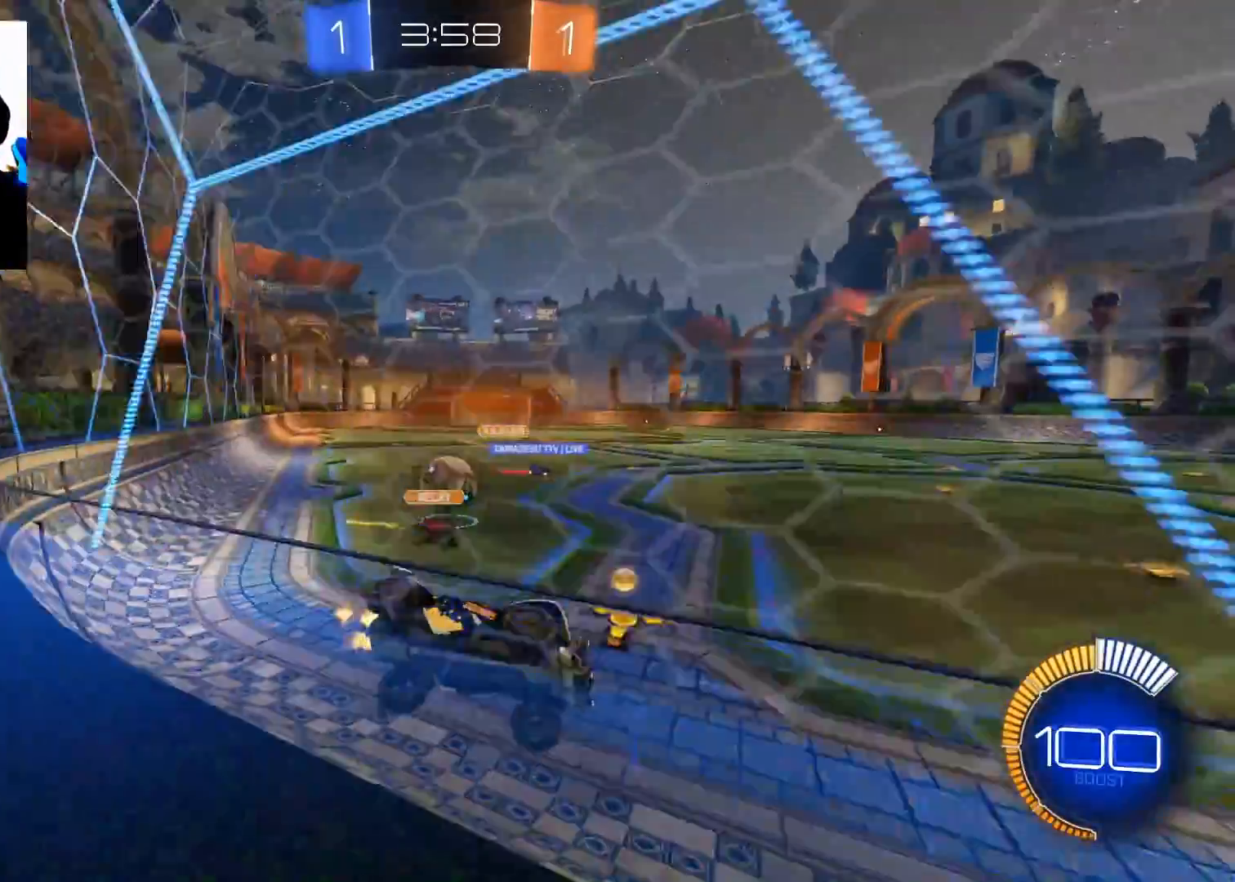
{"buttons": ["R2"], "left_stick": "down-left", "right_stick": "center", "events": [[401, "X", "down"], [501, "X", "up"]]}
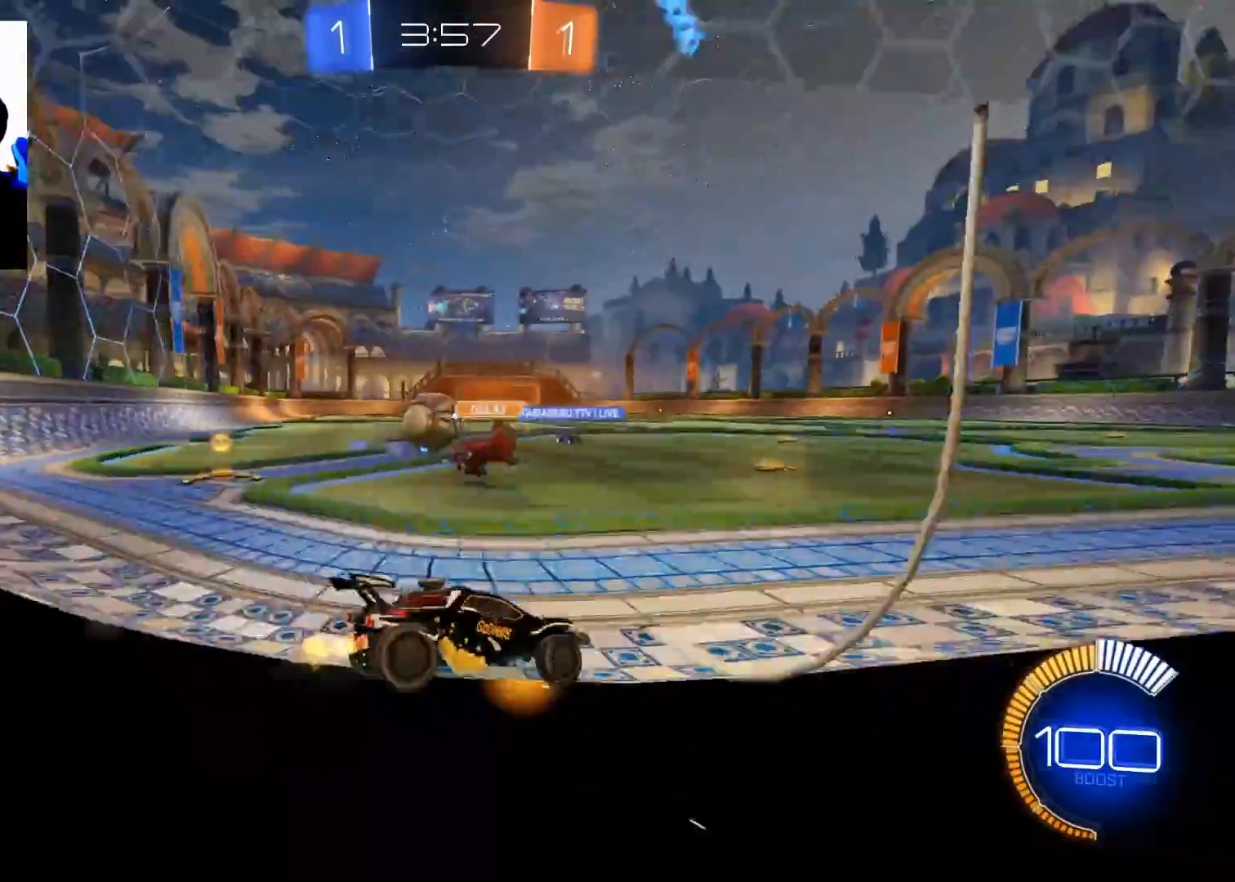
{"buttons": ["R2"], "left_stick": "down-left", "right_stick": "center", "events": [[100, "B", "down"], [417, "B", "up"]]}
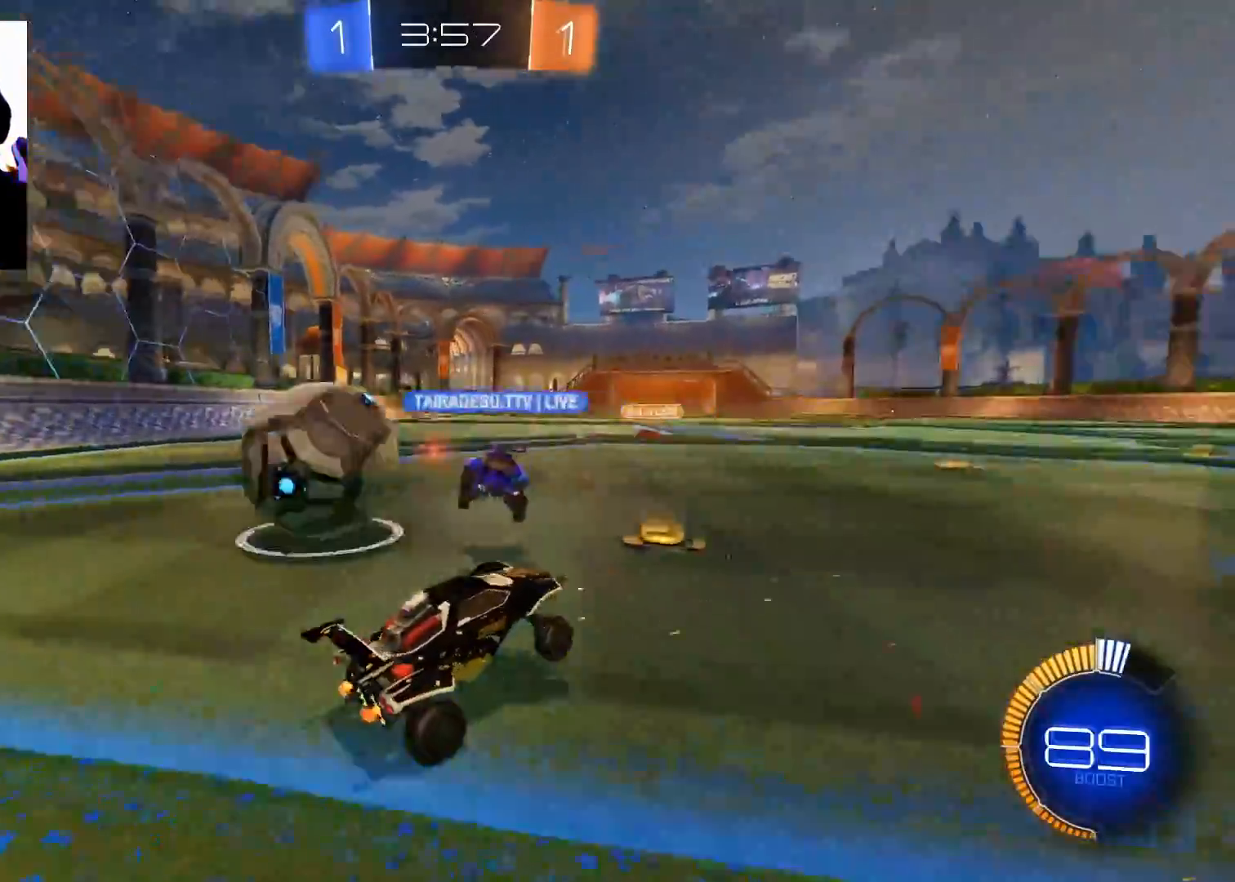
{"buttons": ["R2"], "left_stick": "right", "right_stick": "center", "events": [[250, "left_stick", "right"]]}
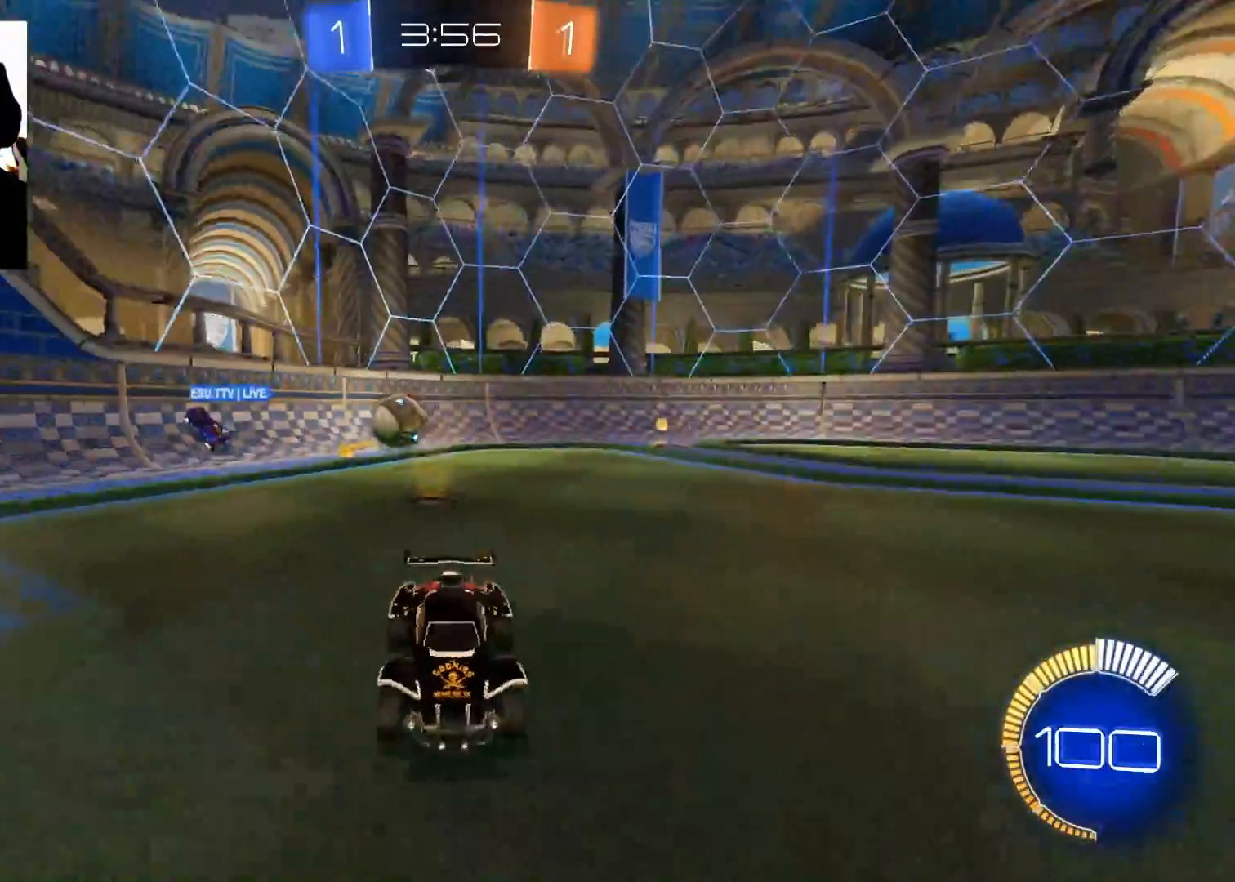
{"buttons": ["R2"], "left_stick": "right", "right_stick": "center", "events": []}
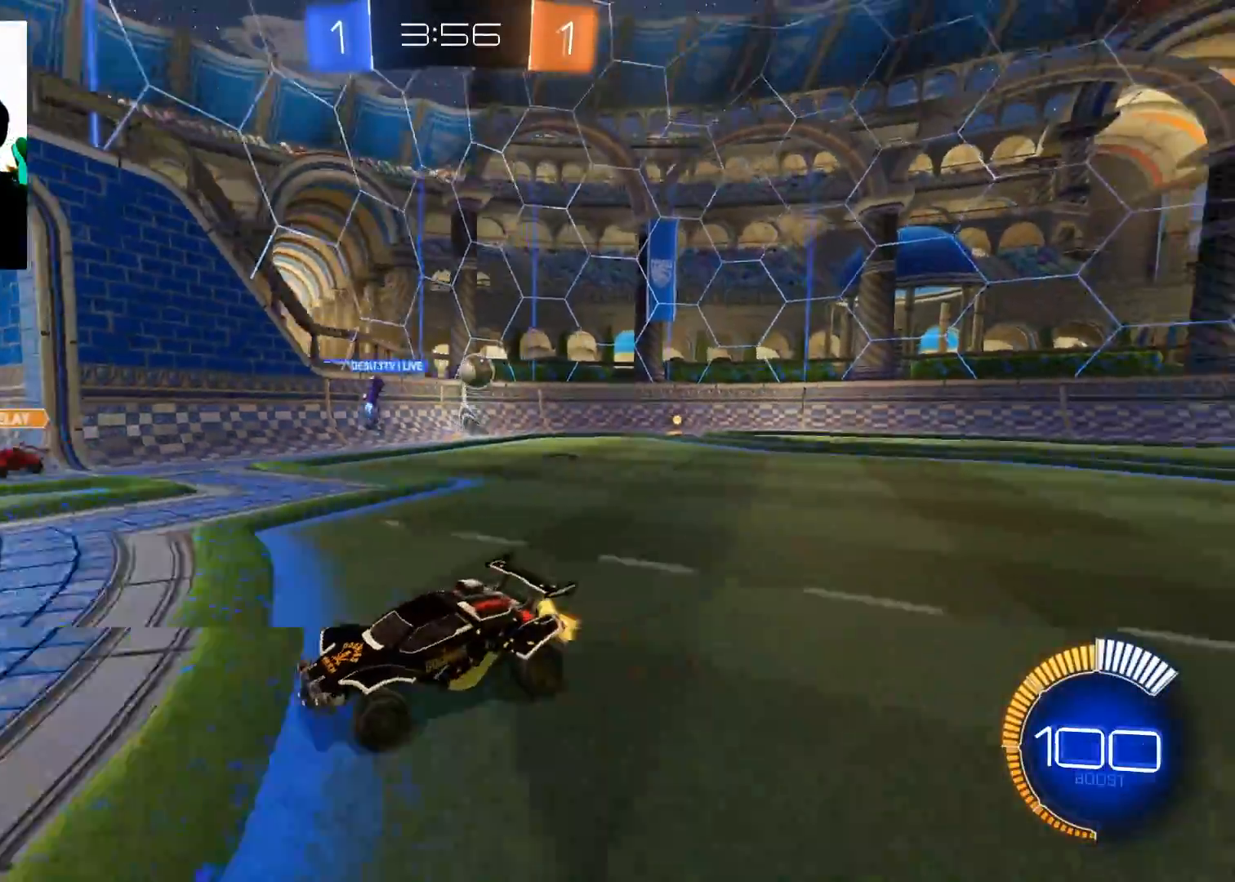
{"buttons": ["X", "R2"], "left_stick": "right", "right_stick": "center", "events": [[367, "X", "down"]]}
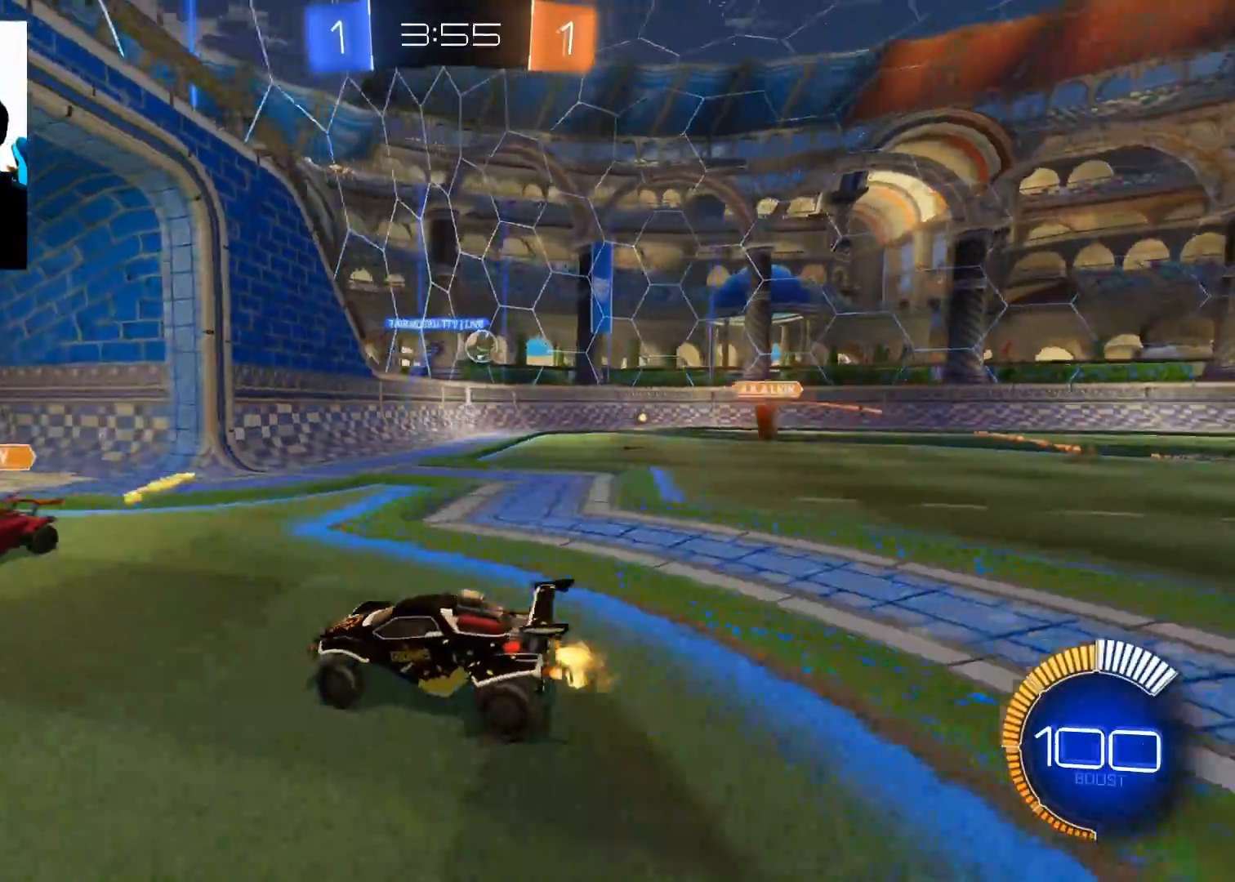
{"buttons": ["R2"], "left_stick": "center", "right_stick": "center", "events": [[16, "X", "up"], [483, "left_stick", "center"]]}
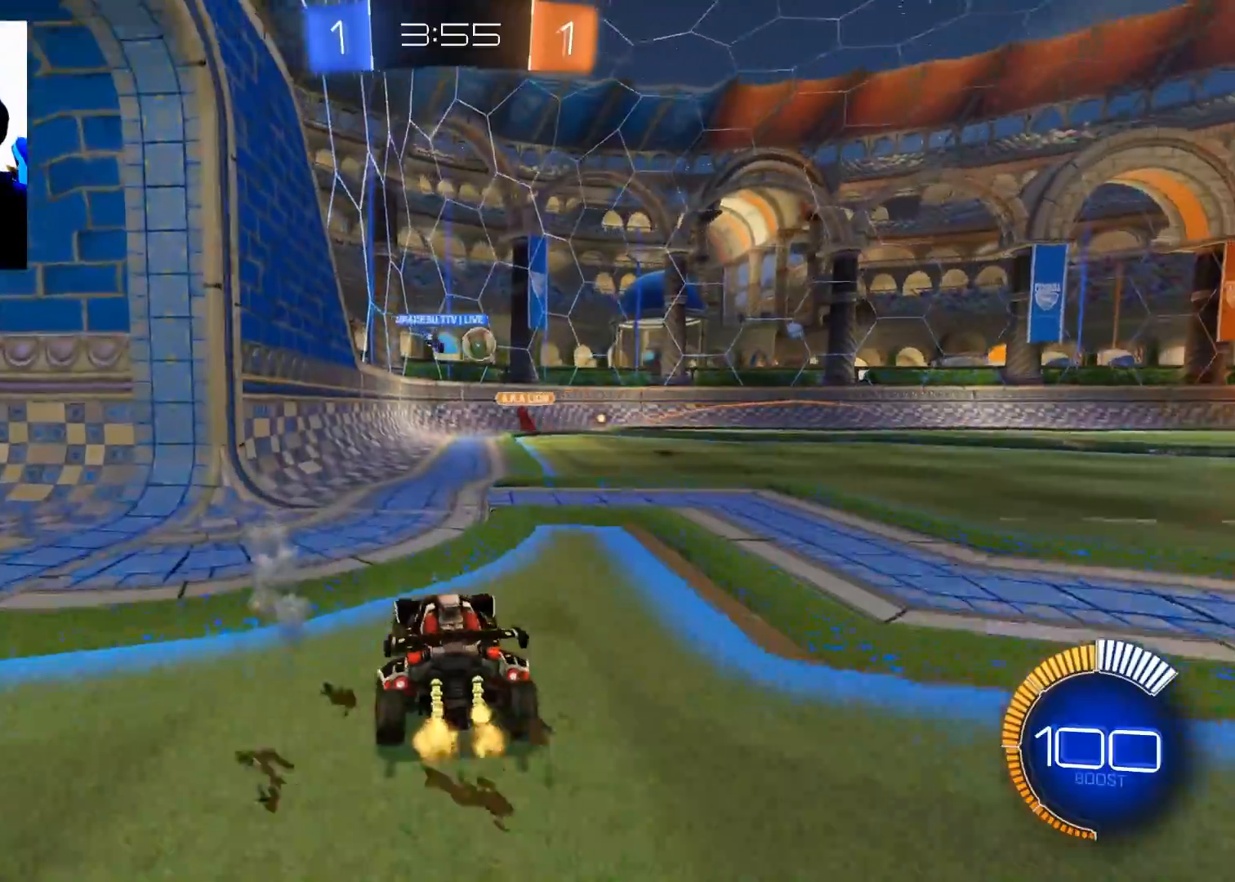
{"buttons": ["R2"], "left_stick": "center", "right_stick": "center", "events": [[217, "left_stick", "right"], [351, "left_stick", "center"]]}
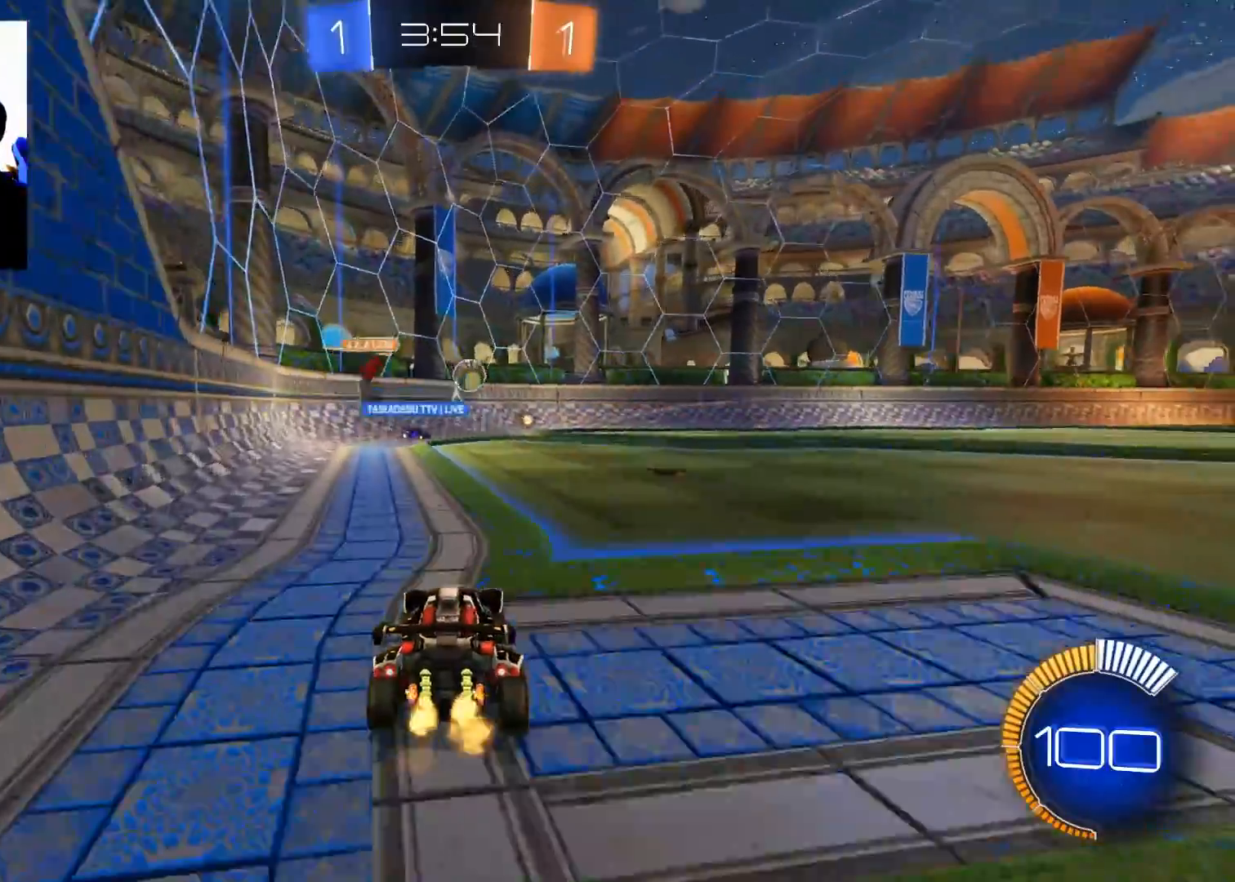
{"buttons": ["B", "R2"], "left_stick": "center", "right_stick": "center", "events": [[233, "B", "down"], [300, "left_stick", "down-left"], [417, "left_stick", "center"]]}
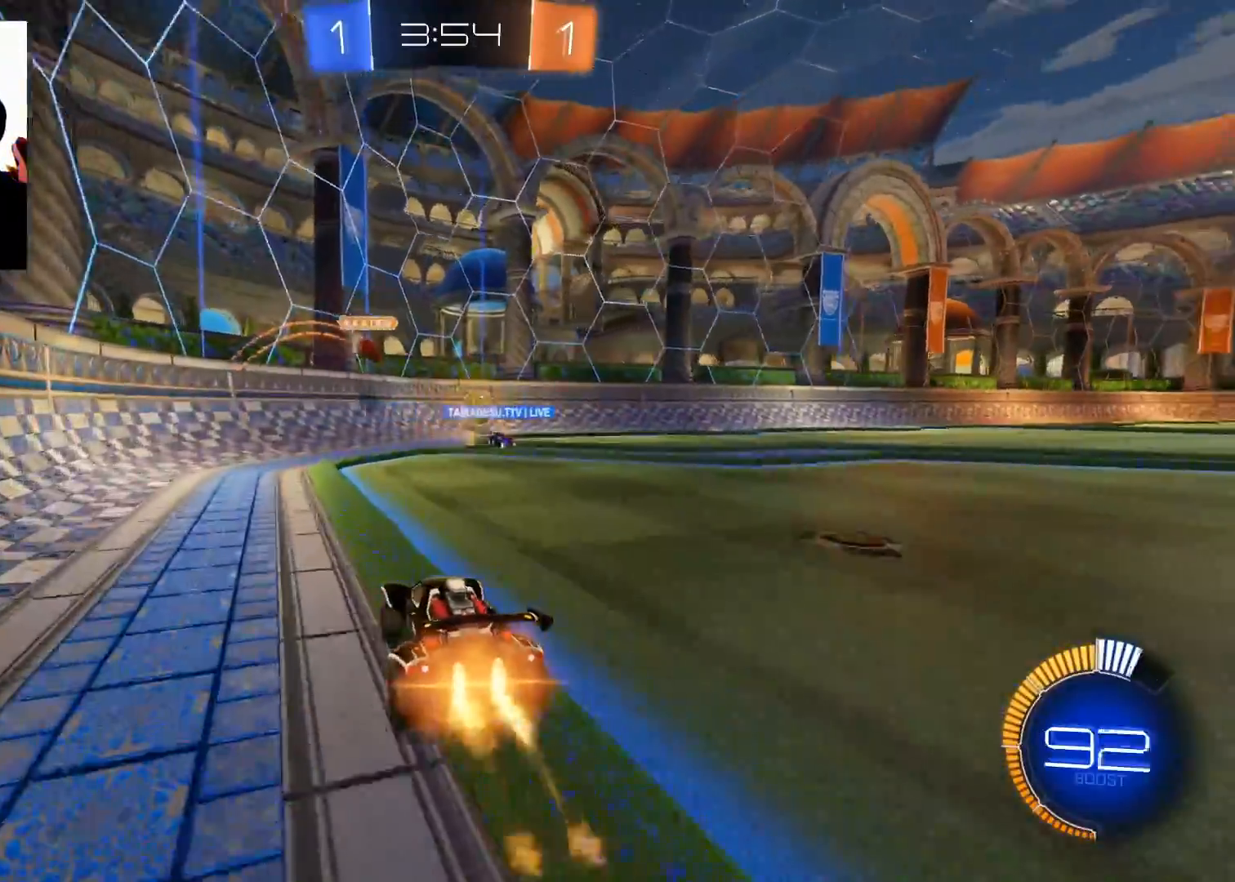
{"buttons": ["B", "R2"], "left_stick": "center", "right_stick": "center", "events": [[67, "left_stick", "right"], [334, "left_stick", "center"]]}
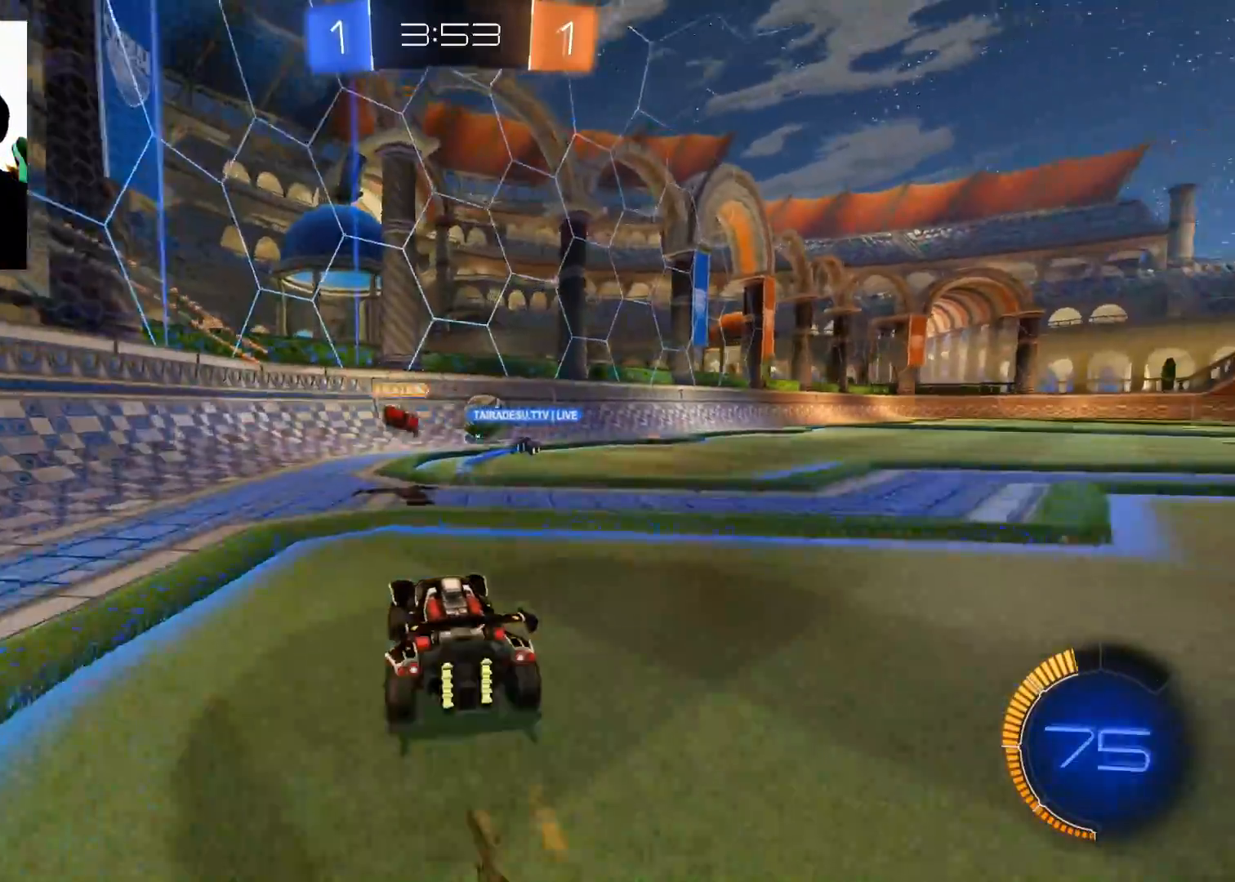
{"buttons": ["R2"], "left_stick": "up-right", "right_stick": "center", "events": [[16, "B", "up"], [50, "left_stick", "up-right"]]}
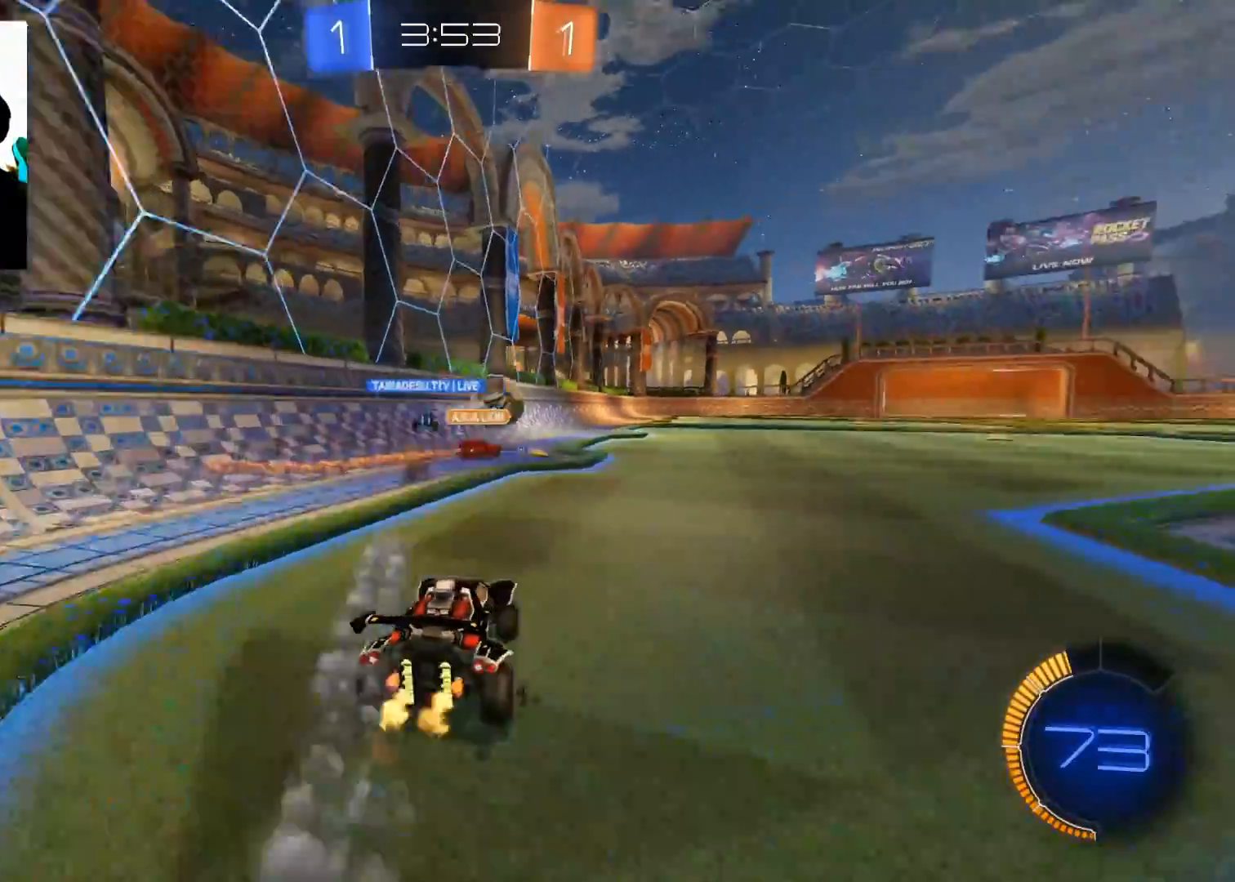
{"buttons": ["B", "R2"], "left_stick": "left", "right_stick": "center", "events": [[67, "left_stick", "center"], [134, "left_stick", "left"], [184, "left_stick", "down-left"], [300, "left_stick", "center"], [317, "B", "down"], [401, "left_stick", "left"]]}
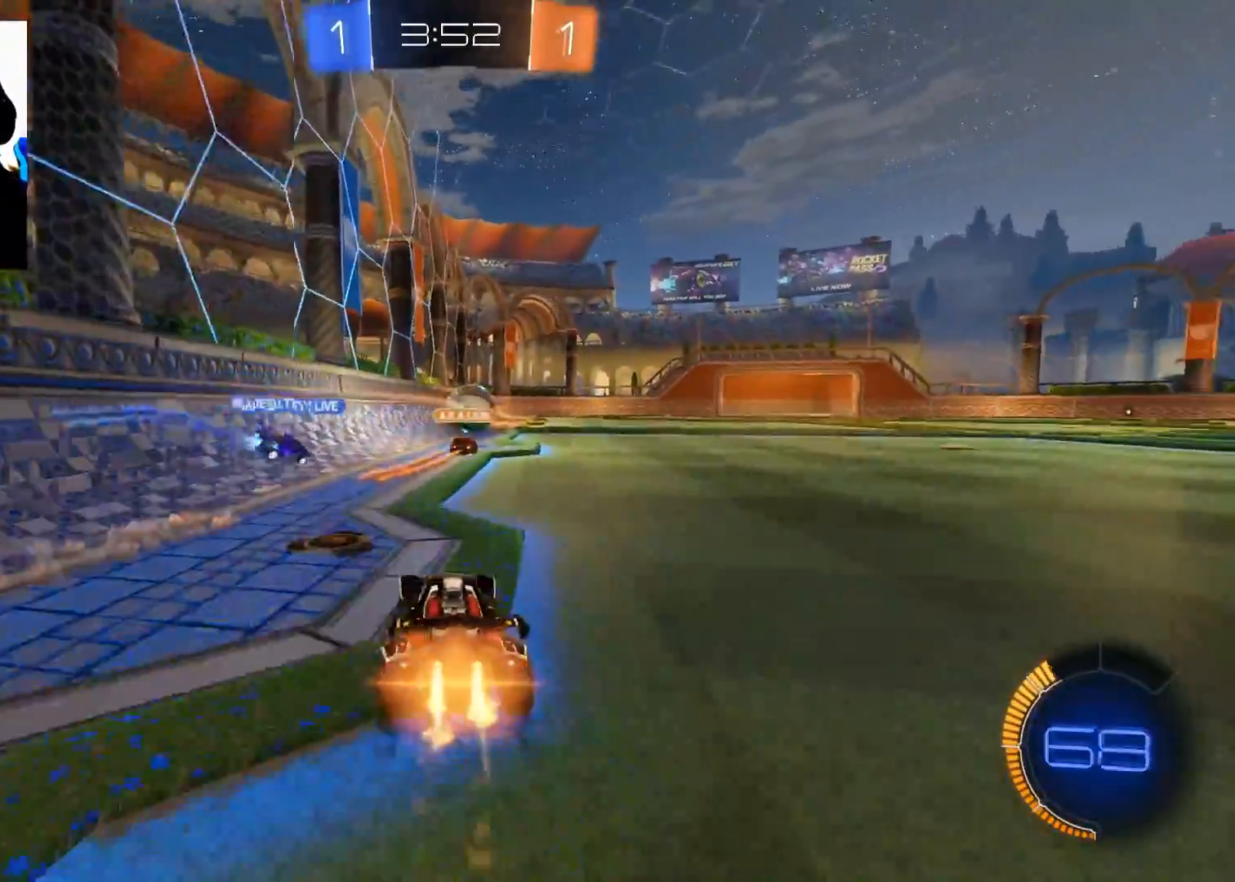
{"buttons": ["R2"], "left_stick": "up-right", "right_stick": "center", "events": [[33, "left_stick", "center"], [50, "B", "up"], [83, "left_stick", "up-right"]]}
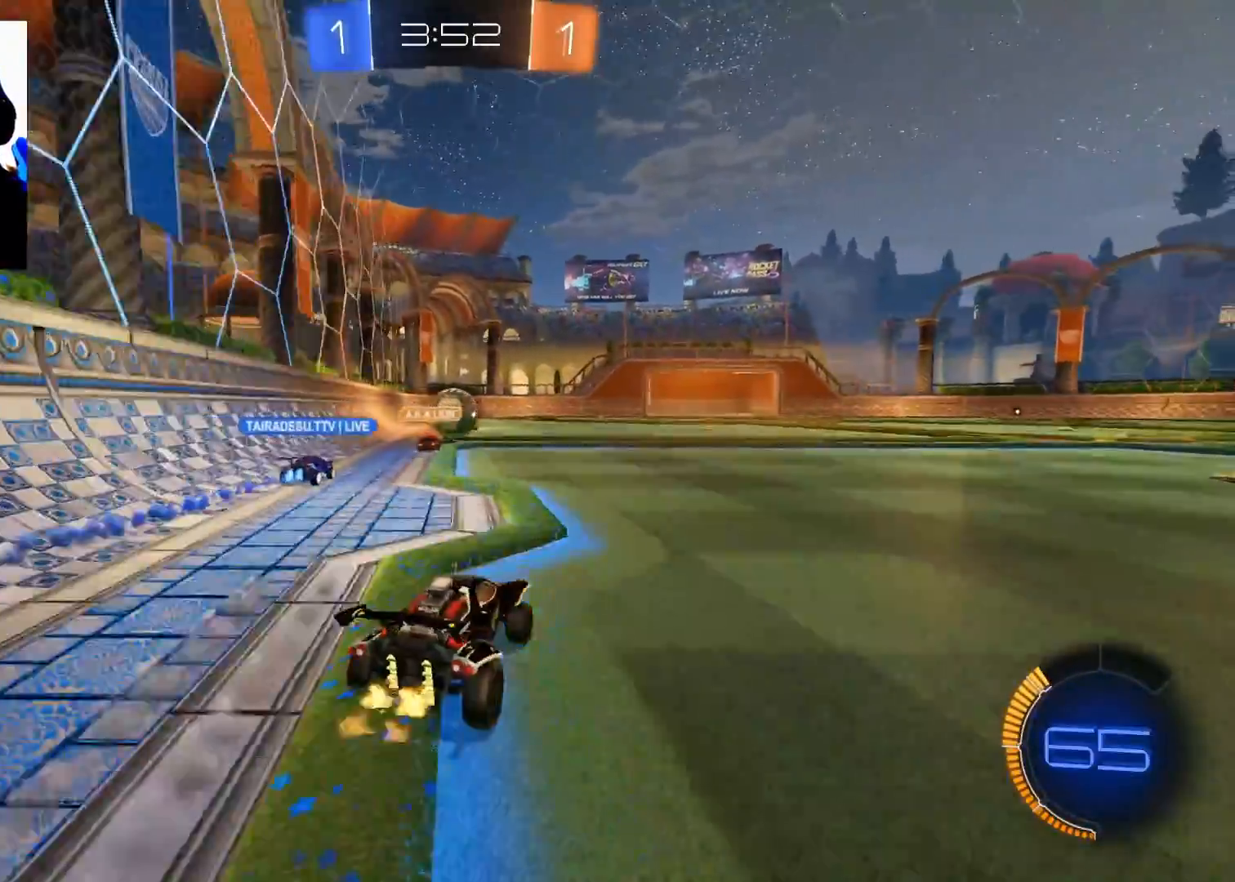
{"buttons": ["R2"], "left_stick": "up-right", "right_stick": "center", "events": [[234, "left_stick", "center"], [367, "left_stick", "left"], [451, "left_stick", "center"], [501, "left_stick", "up-right"]]}
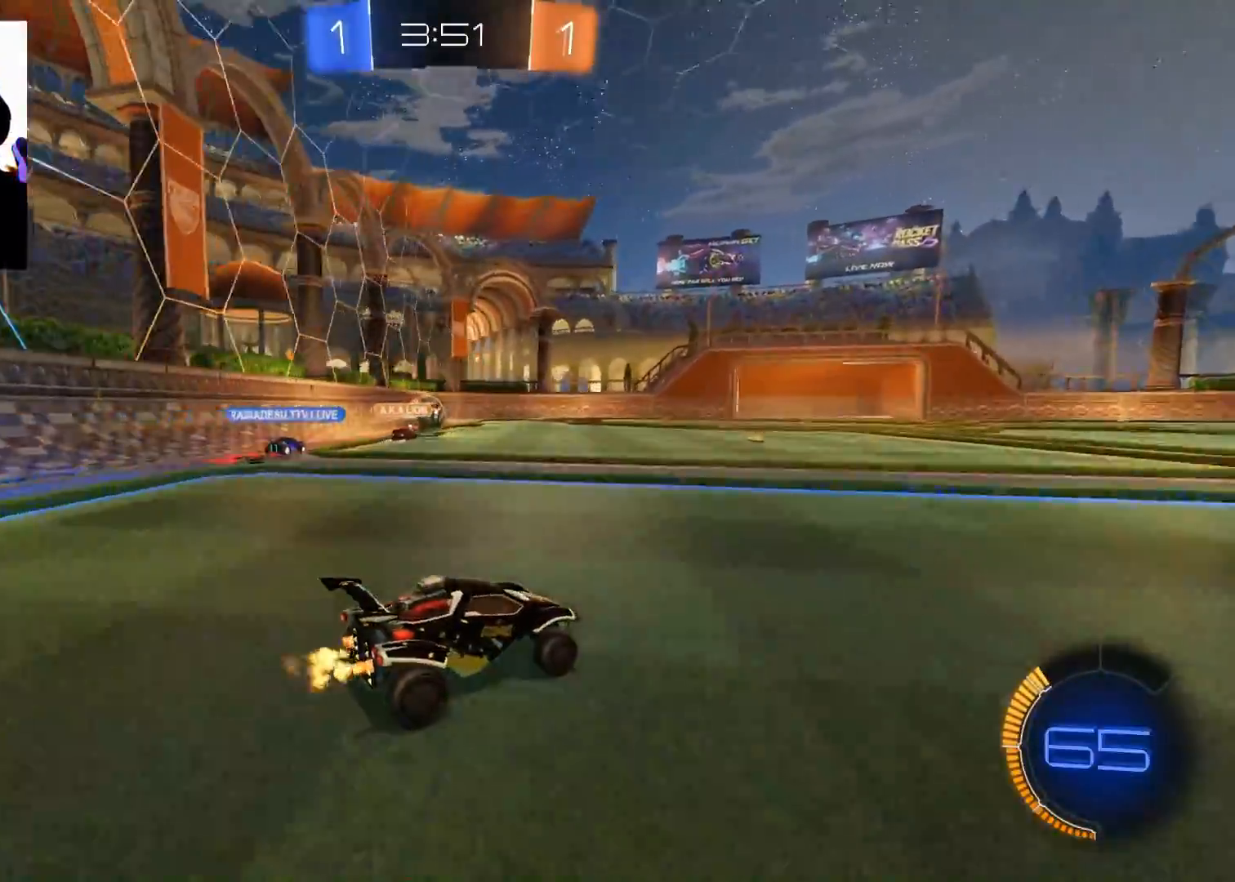
{"buttons": ["R2"], "left_stick": "center", "right_stick": "center", "events": [[150, "left_stick", "center"], [217, "left_stick", "left"], [333, "left_stick", "center"]]}
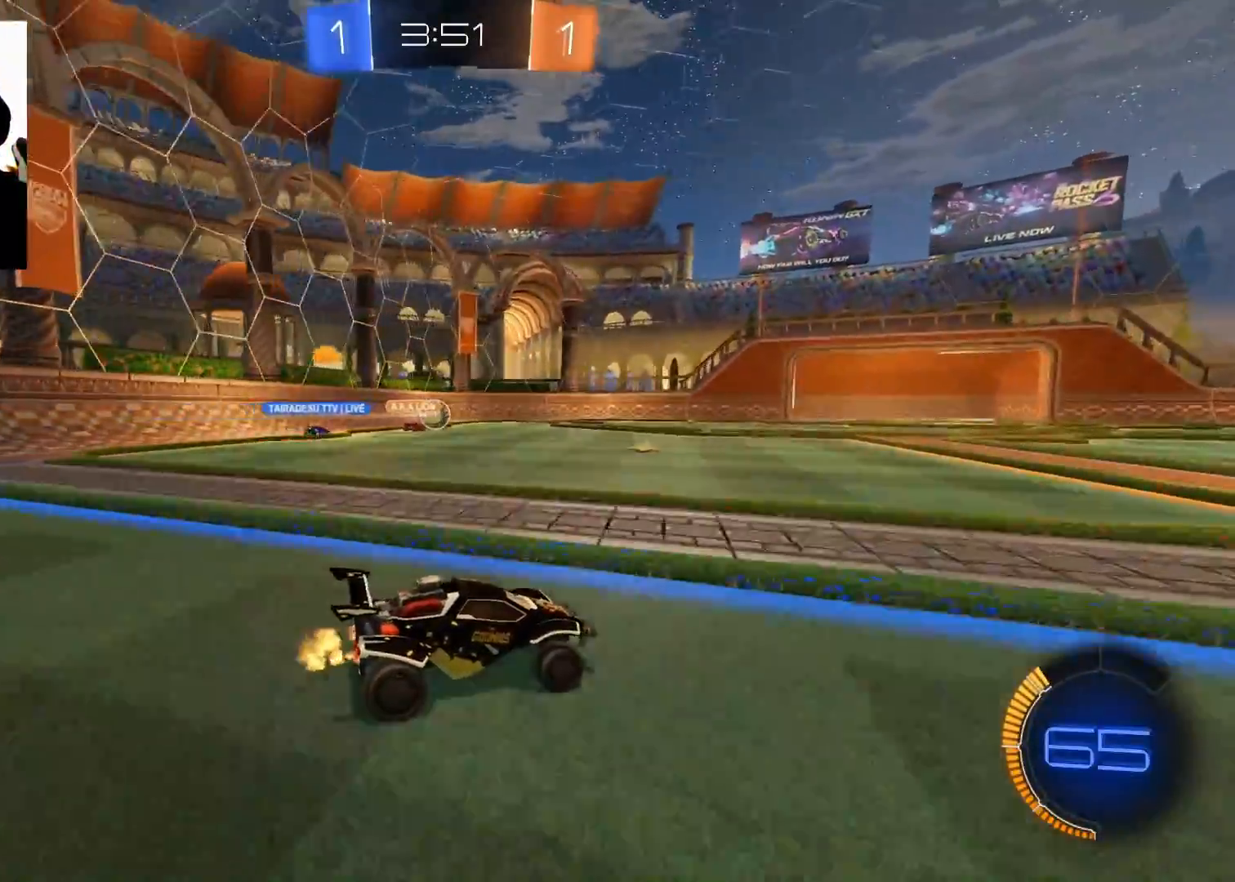
{"buttons": ["R2"], "left_stick": "center", "right_stick": "center", "events": [[84, "left_stick", "right"], [250, "left_stick", "center"]]}
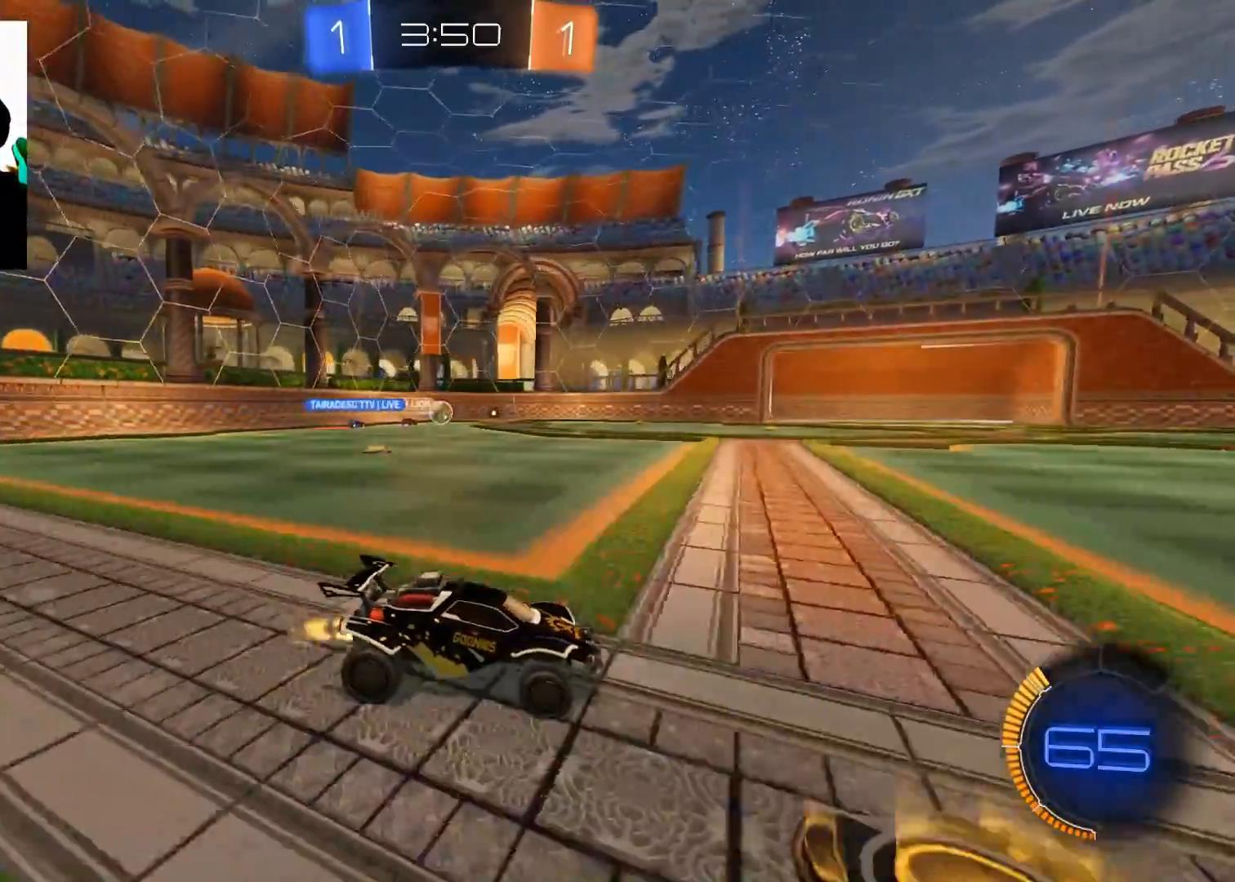
{"buttons": ["R2"], "left_stick": "left", "right_stick": "center", "events": [[66, "left_stick", "right"], [183, "left_stick", "center"], [250, "left_stick", "left"]]}
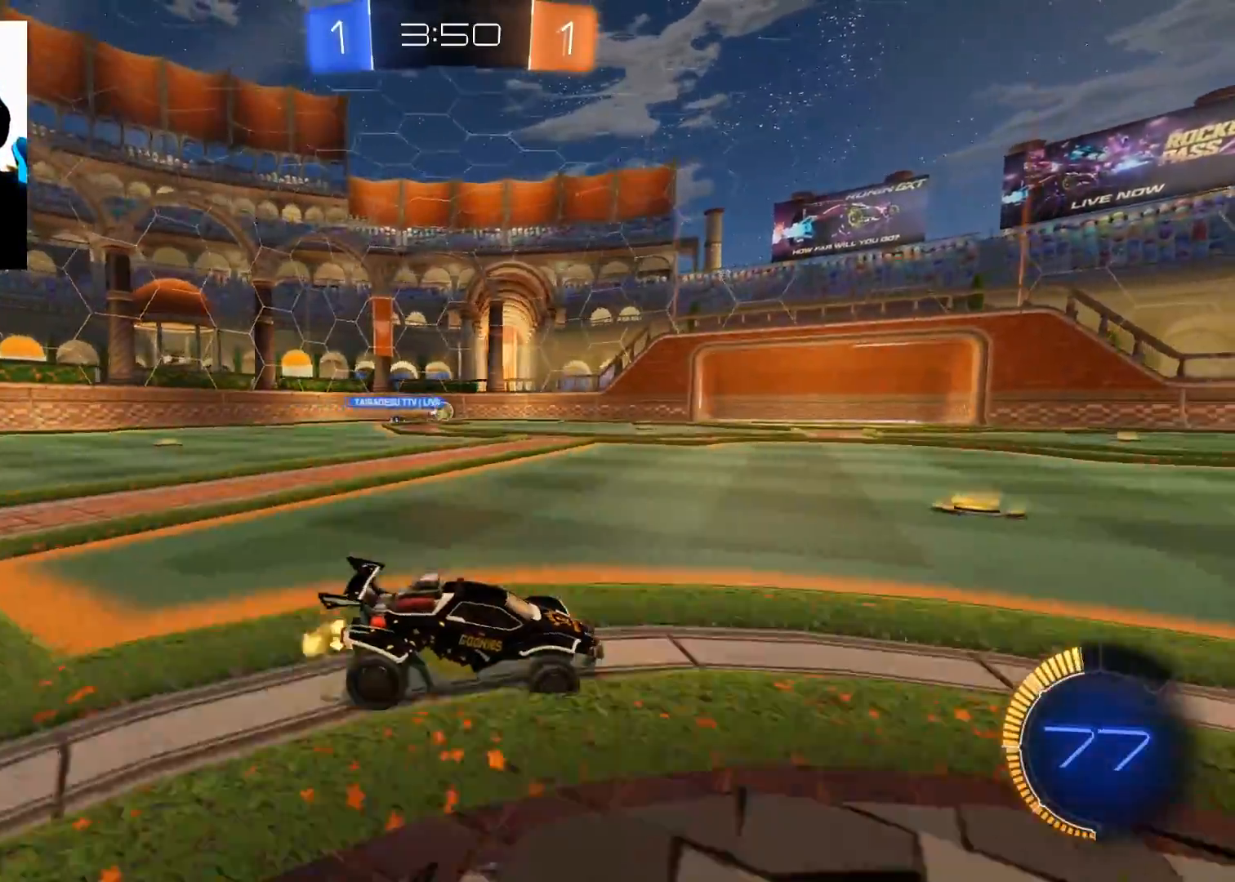
{"buttons": ["R2"], "left_stick": "left", "right_stick": "center", "events": [[34, "left_stick", "center"], [267, "left_stick", "left"]]}